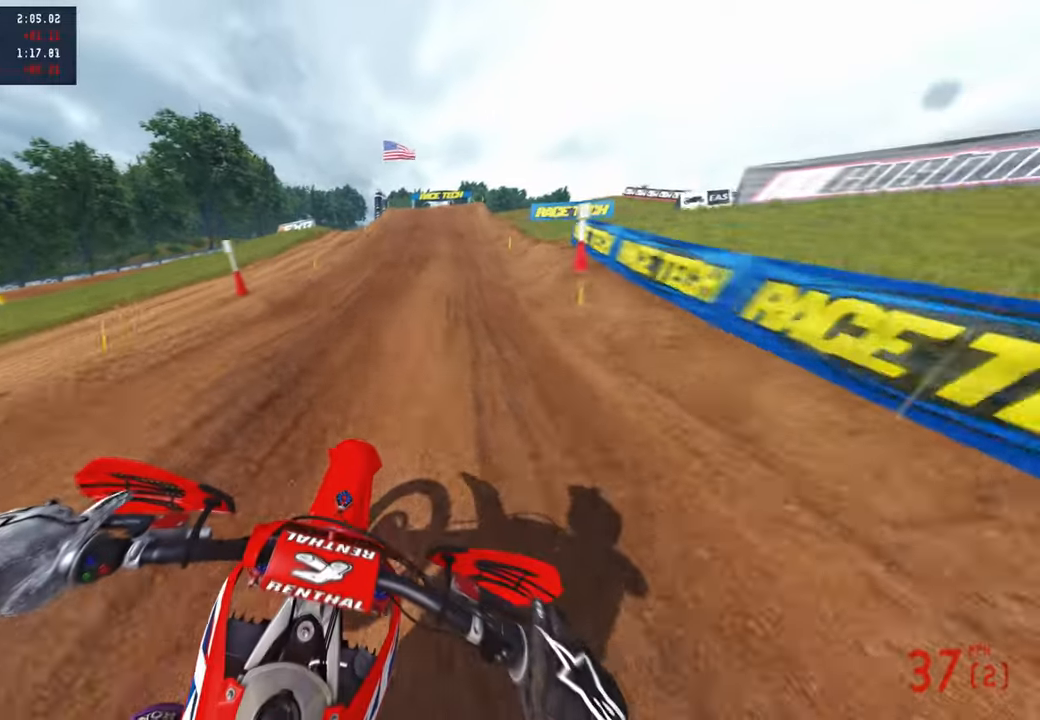
Gameplay with a controller (PlayStation layout); each line is a JSON object with the inputs held at the frame after it. "events" lists button and stick changes between this image and that frame as [ms after this image, input, new state], when the widget could be followed in between.
{"buttons": ["R2"], "left_stick": "up", "right_stick": "down", "events": [[100, "right_stick", "down"]]}
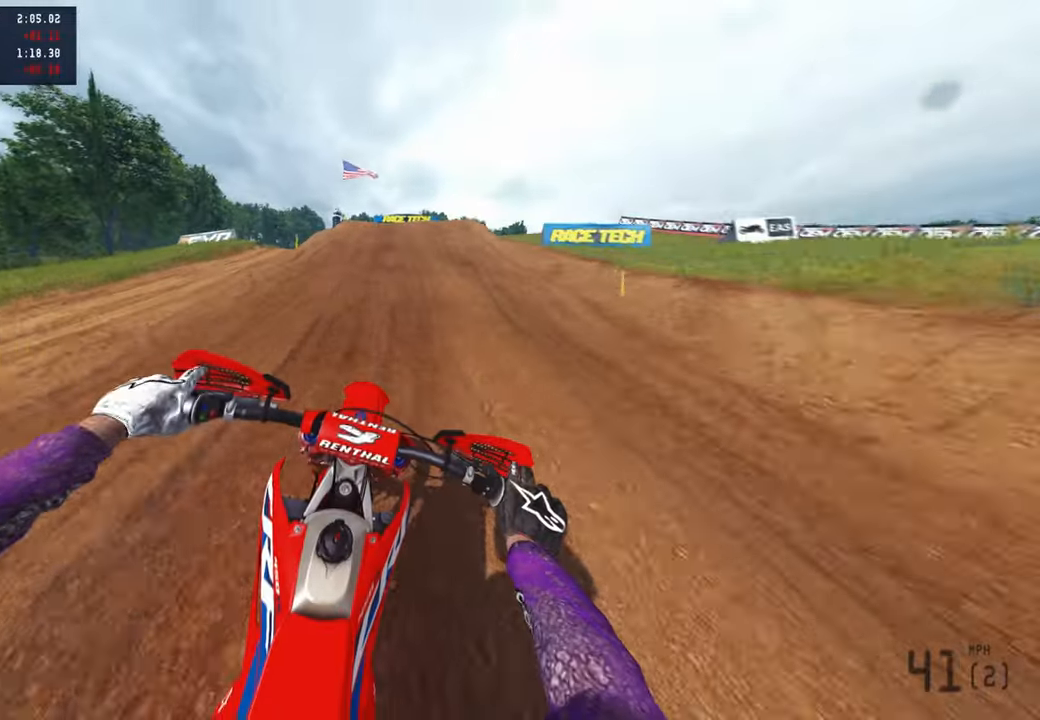
{"buttons": ["R2", "R3"], "left_stick": "up", "right_stick": "right", "events": [[500, "R3", "down"], [500, "right_stick", "right"]]}
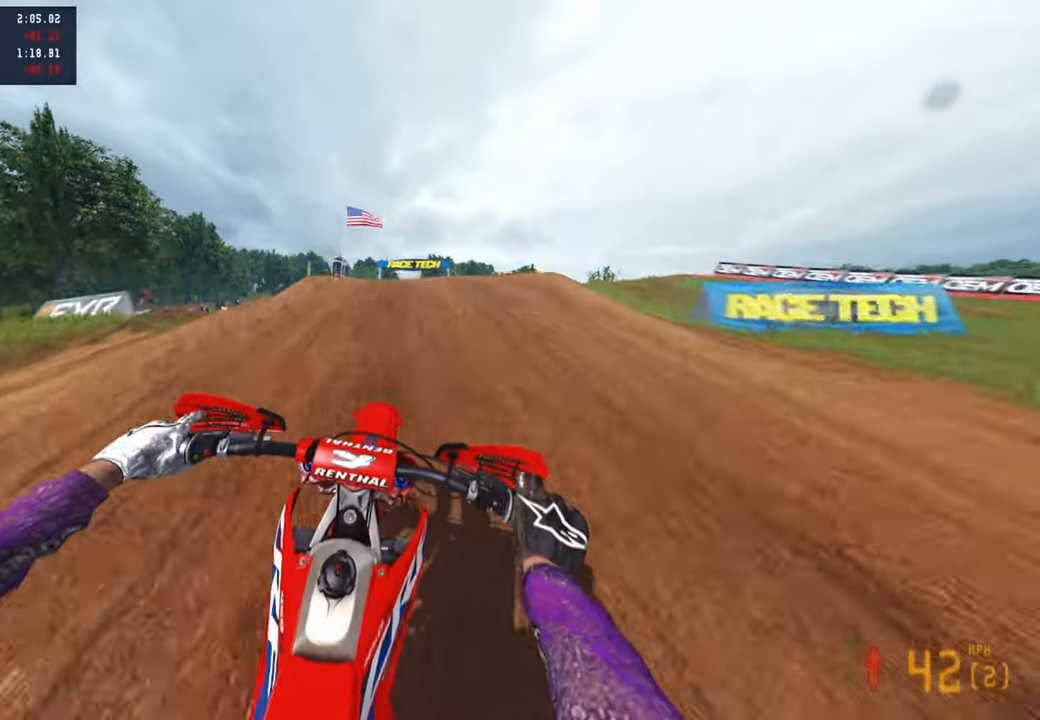
{"buttons": ["R2"], "left_stick": "up", "right_stick": "right", "events": [[134, "R3", "up"], [367, "R3", "down"], [467, "R3", "up"]]}
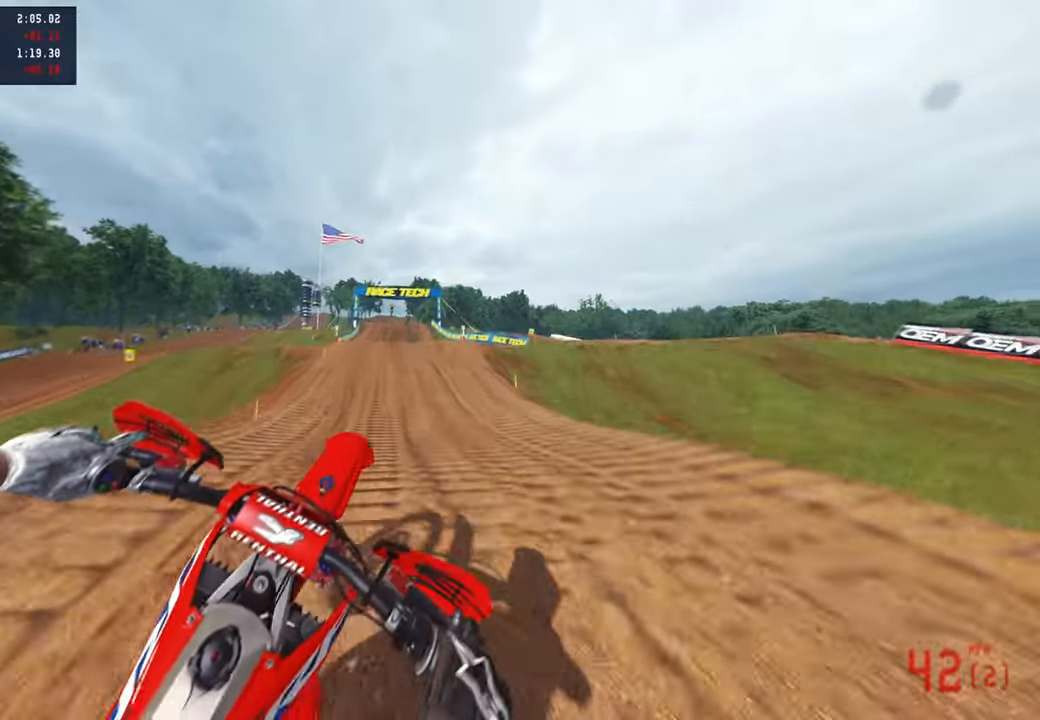
{"buttons": [], "left_stick": "up", "right_stick": "up-right", "events": [[50, "right_stick", "center"], [67, "R2", "up"], [100, "R1", "down"], [217, "R1", "up"], [334, "right_stick", "up-right"]]}
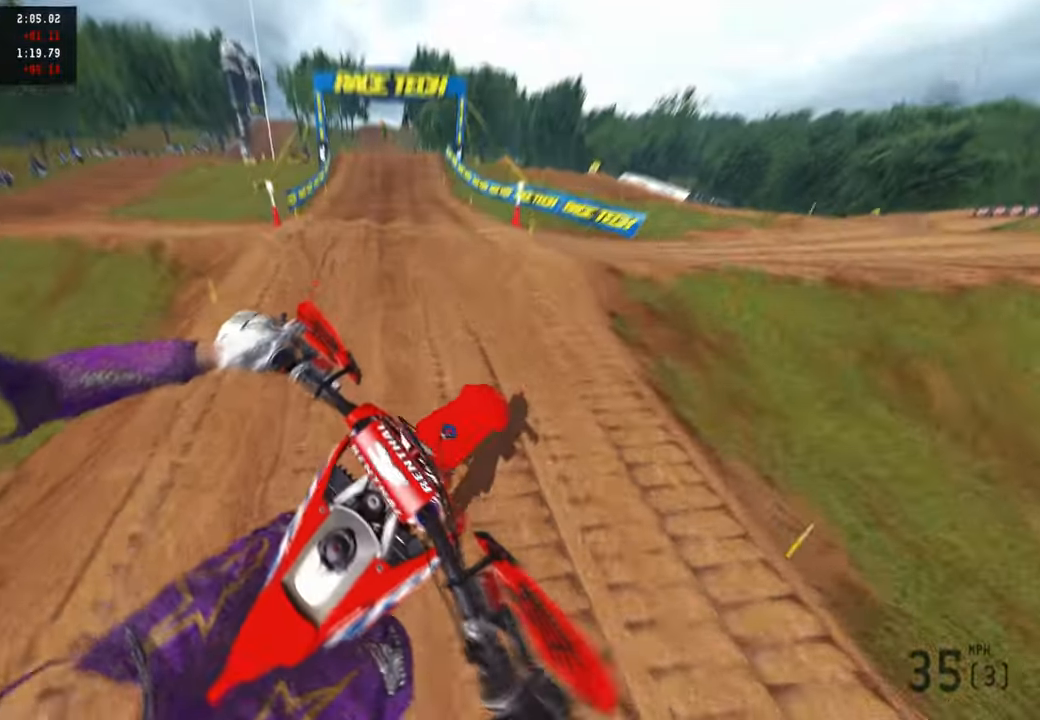
{"buttons": ["R2"], "left_stick": "center", "right_stick": "center", "events": [[34, "R2", "down"], [100, "R3", "down"], [117, "left_stick", "up-right"], [184, "R3", "up"], [417, "right_stick", "center"], [434, "left_stick", "center"]]}
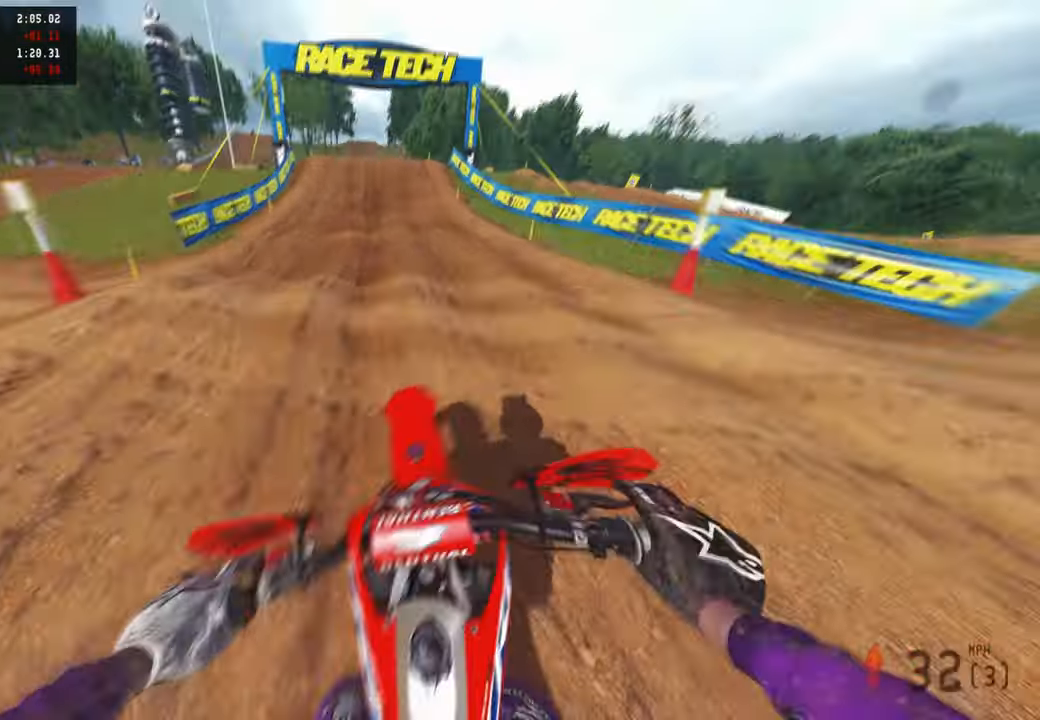
{"buttons": ["R2"], "left_stick": "center", "right_stick": "center", "events": [[34, "right_stick", "left"], [117, "right_stick", "center"], [167, "right_stick", "up"], [467, "right_stick", "center"]]}
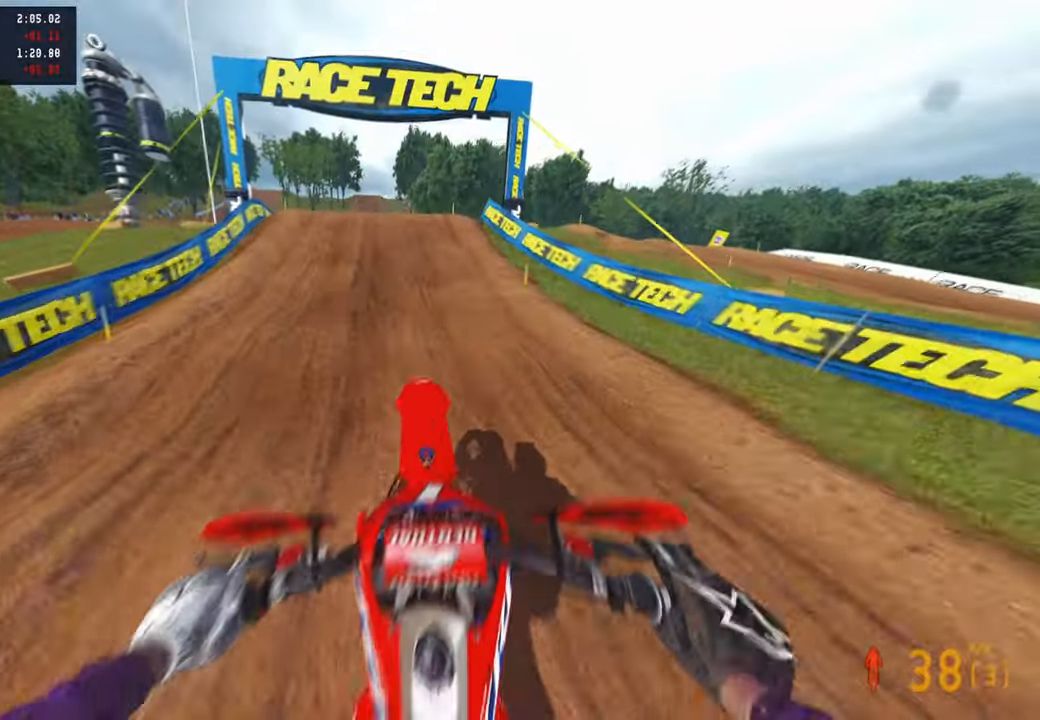
{"buttons": ["R2"], "left_stick": "center", "right_stick": "left", "events": [[67, "right_stick", "left"], [200, "L2", "down"], [217, "R2", "up"], [217, "left_stick", "up"], [317, "L2", "up"], [317, "R2", "down"], [384, "left_stick", "center"]]}
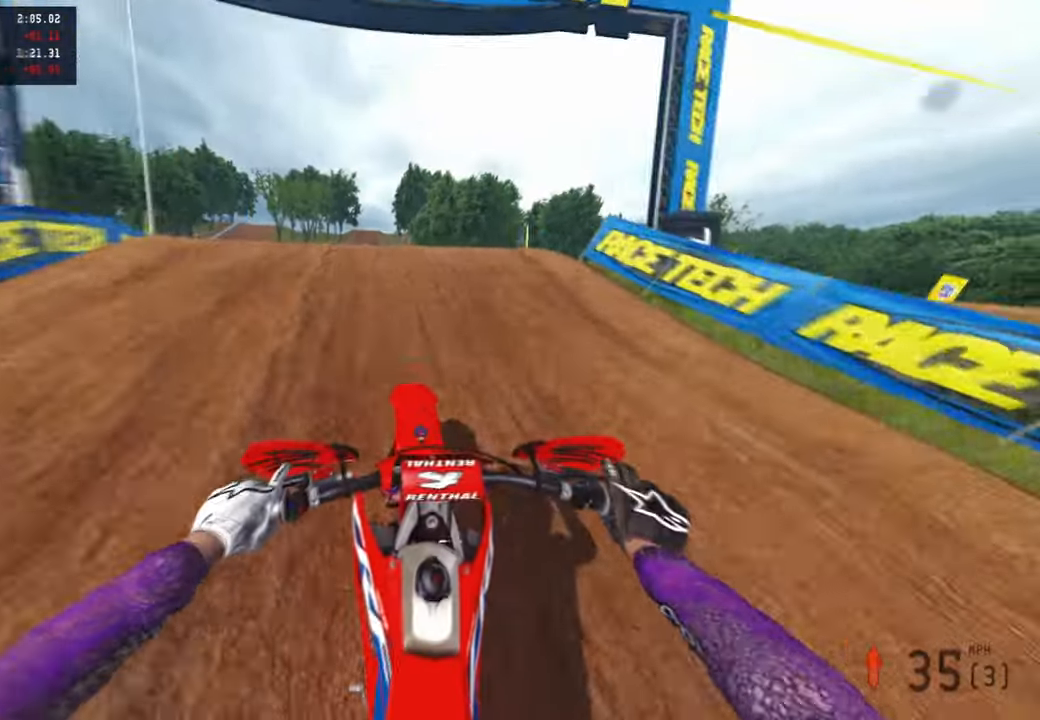
{"buttons": ["R2", "R3"], "left_stick": "center", "right_stick": "up", "events": [[117, "right_stick", "up"], [417, "R3", "down"]]}
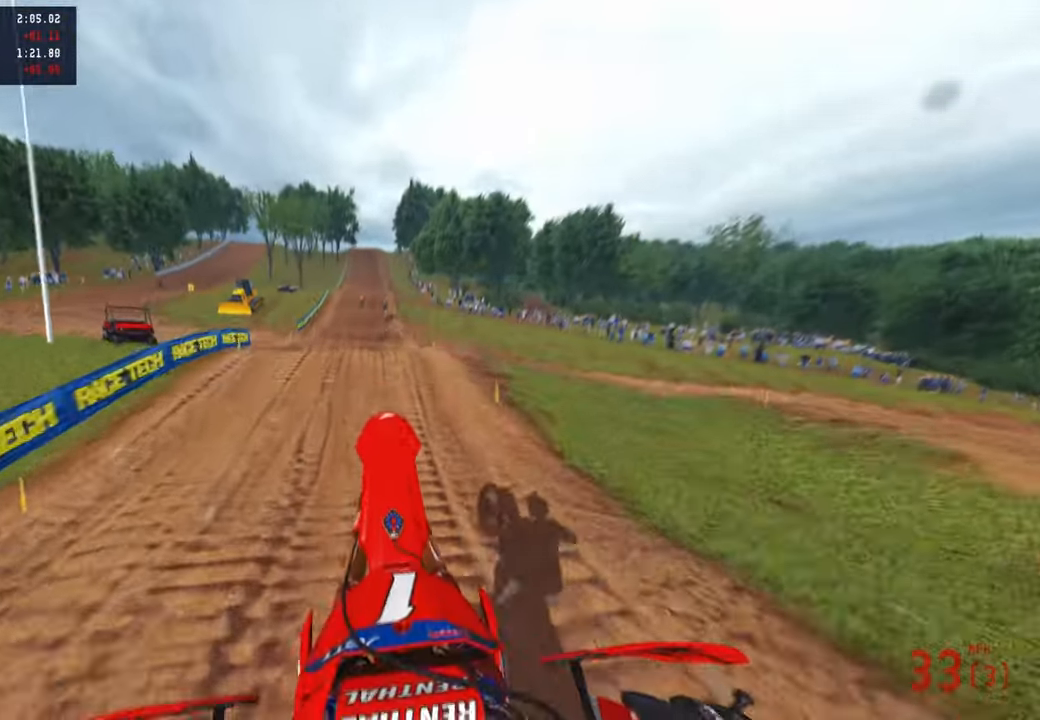
{"buttons": ["R2", "R3"], "left_stick": "up-left", "right_stick": "up", "events": [[34, "R3", "up"], [150, "left_stick", "left"], [200, "R2", "up"], [284, "left_stick", "up-left"], [384, "L1", "down"], [450, "R3", "down"], [484, "L1", "up"], [500, "R2", "down"]]}
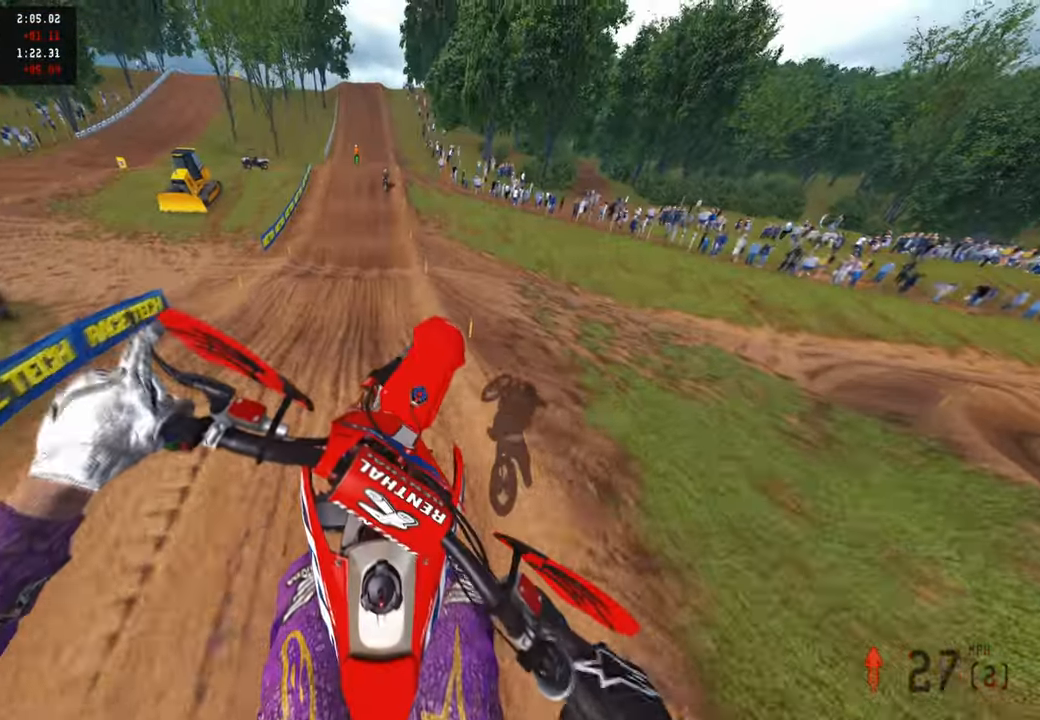
{"buttons": ["R2", "R3"], "left_stick": "up-left", "right_stick": "up", "events": [[50, "R3", "up"], [500, "R3", "down"]]}
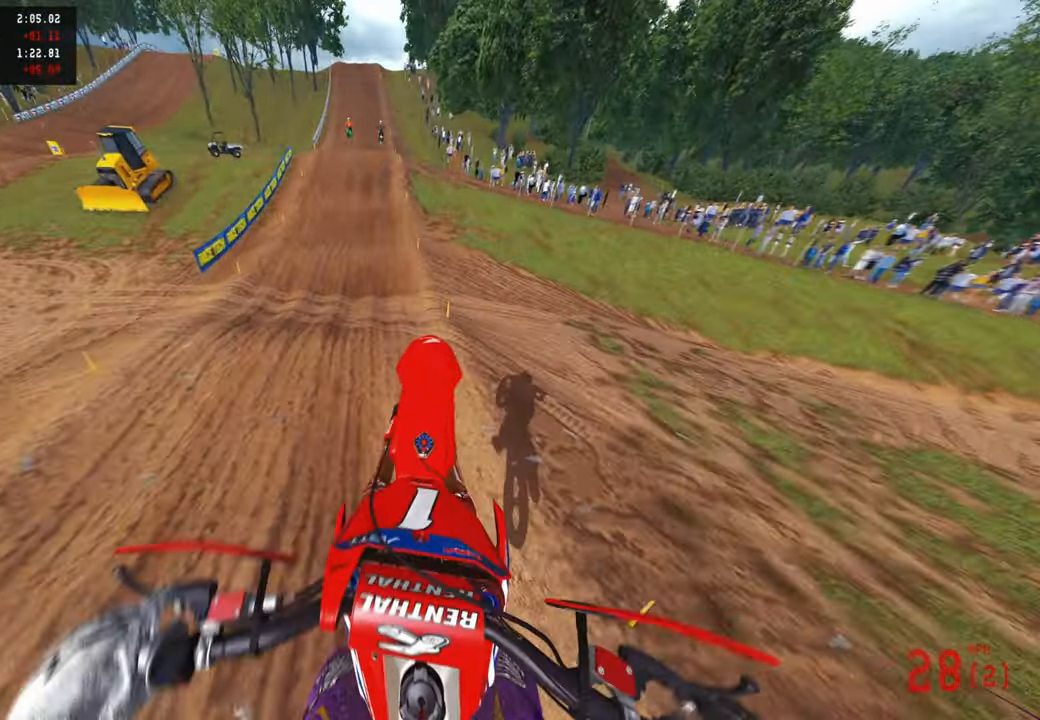
{"buttons": ["R2", "R3"], "left_stick": "center", "right_stick": "down-left", "events": [[50, "left_stick", "center"], [100, "R3", "up"], [267, "right_stick", "center"], [400, "right_stick", "down-left"], [450, "R3", "down"]]}
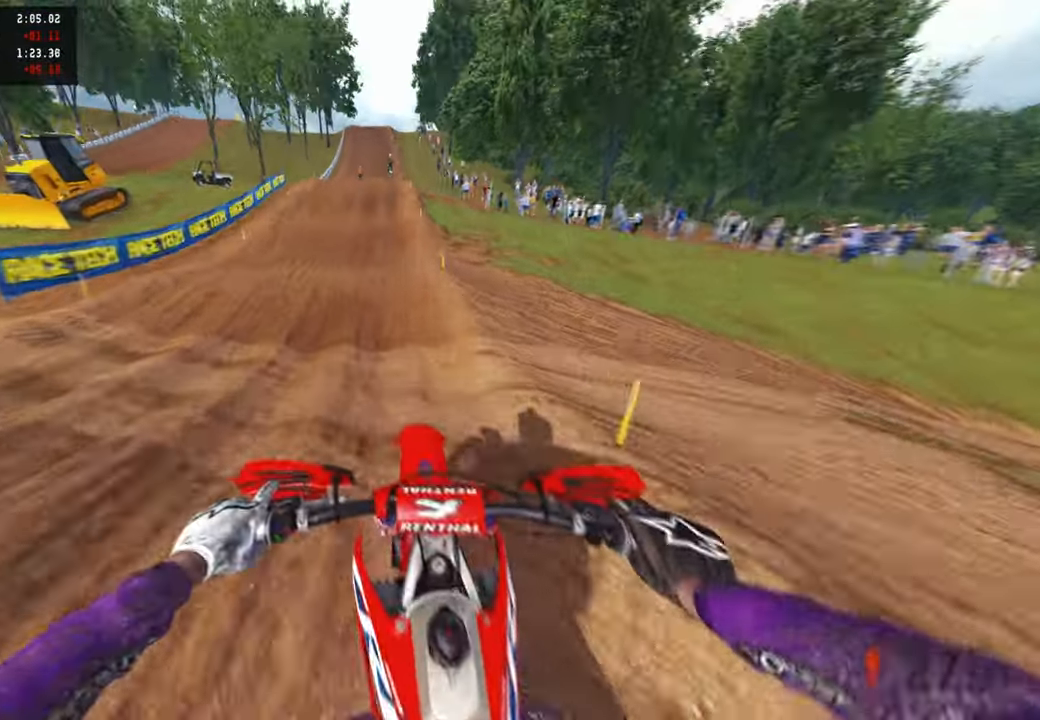
{"buttons": ["R2"], "left_stick": "center", "right_stick": "up", "events": [[67, "R3", "up"], [150, "right_stick", "center"], [417, "right_stick", "up"]]}
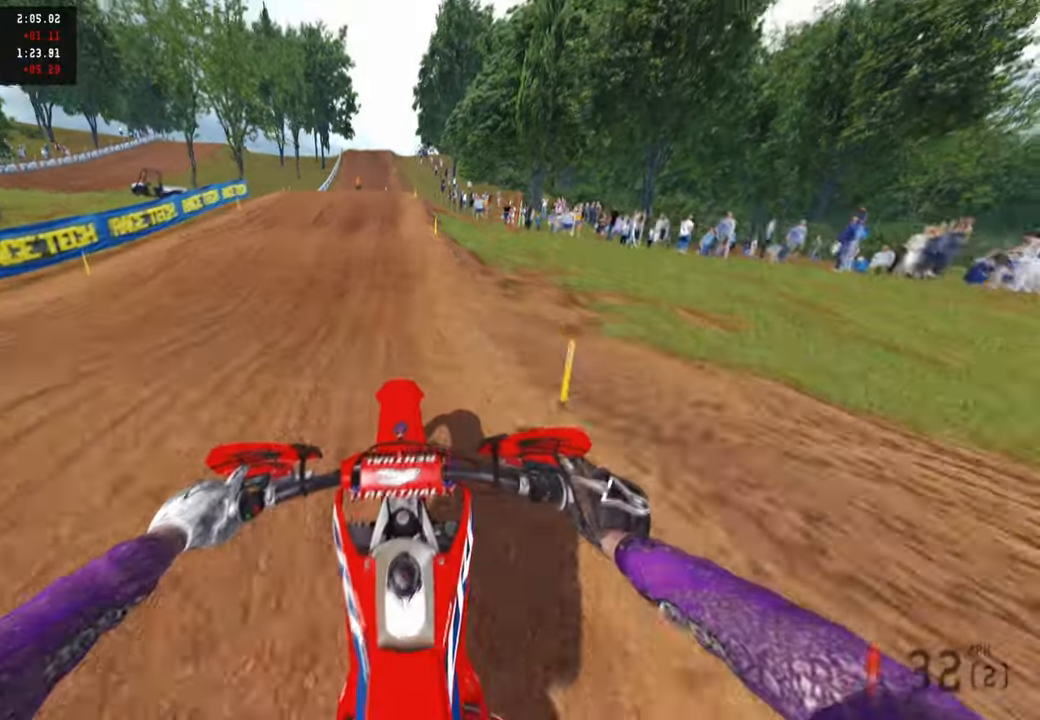
{"buttons": ["R2"], "left_stick": "center", "right_stick": "center", "events": [[300, "right_stick", "center"]]}
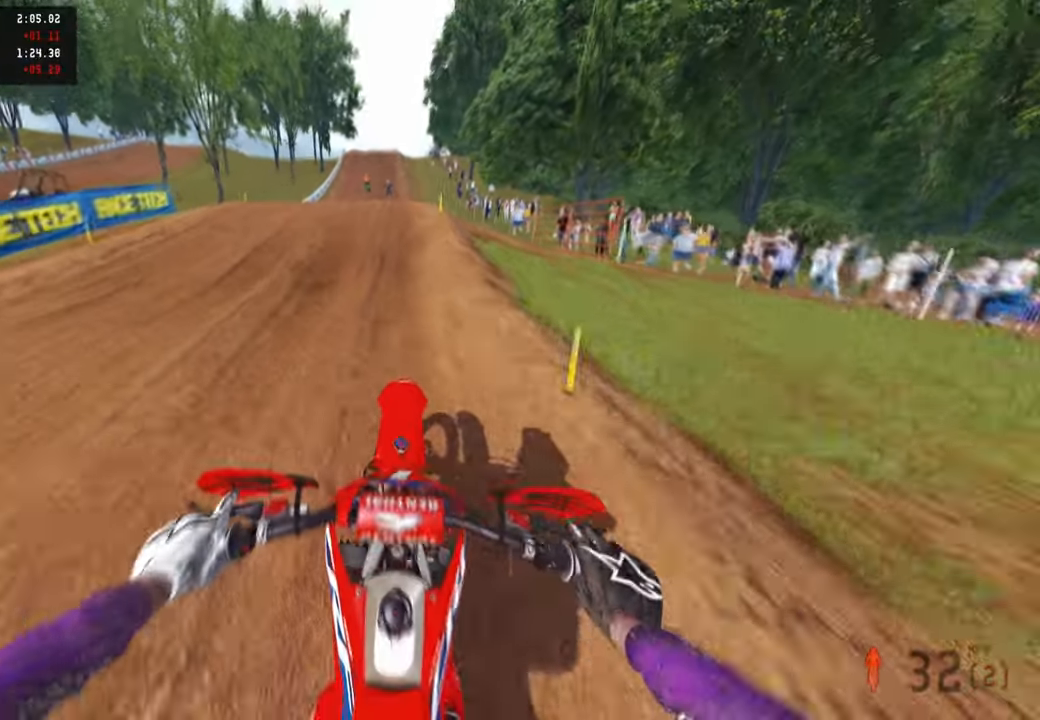
{"buttons": ["R2"], "left_stick": "center", "right_stick": "up", "events": [[417, "right_stick", "up"]]}
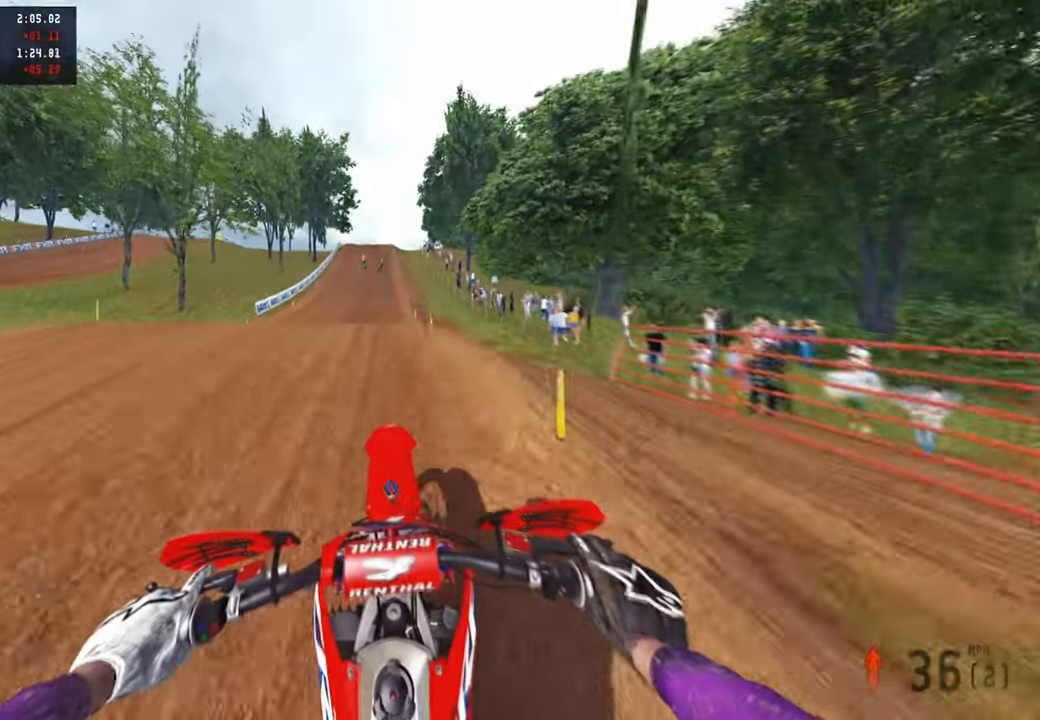
{"buttons": ["R2"], "left_stick": "center", "right_stick": "up", "events": [[84, "R3", "down"], [200, "R3", "up"], [200, "right_stick", "center"], [300, "R3", "down"], [400, "R3", "up"], [500, "right_stick", "up"]]}
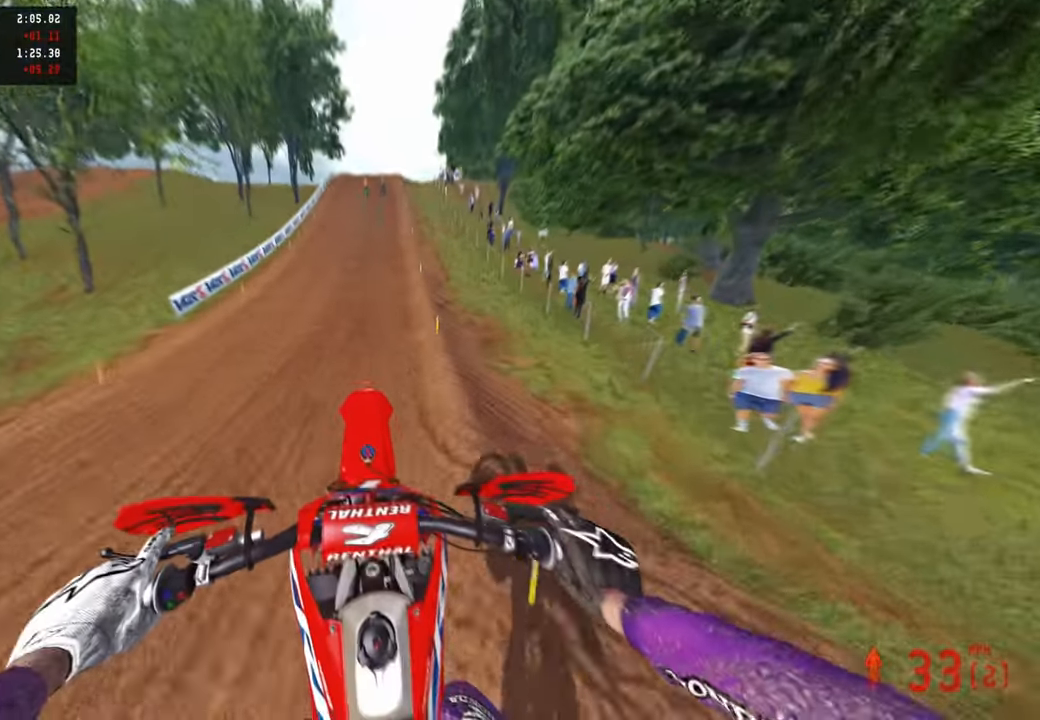
{"buttons": ["R2"], "left_stick": "up-left", "right_stick": "up", "events": [[100, "left_stick", "up-left"]]}
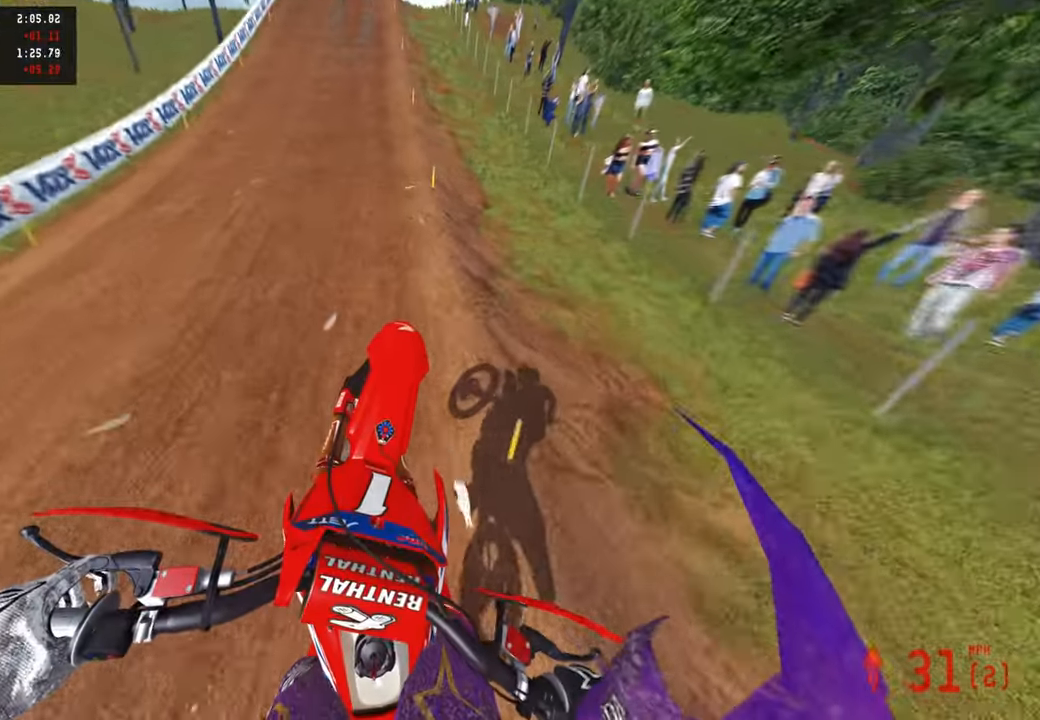
{"buttons": ["R2"], "left_stick": "up", "right_stick": "up", "events": [[84, "right_stick", "up-right"], [150, "left_stick", "up"], [184, "R3", "down"], [267, "R3", "up"], [400, "right_stick", "up"]]}
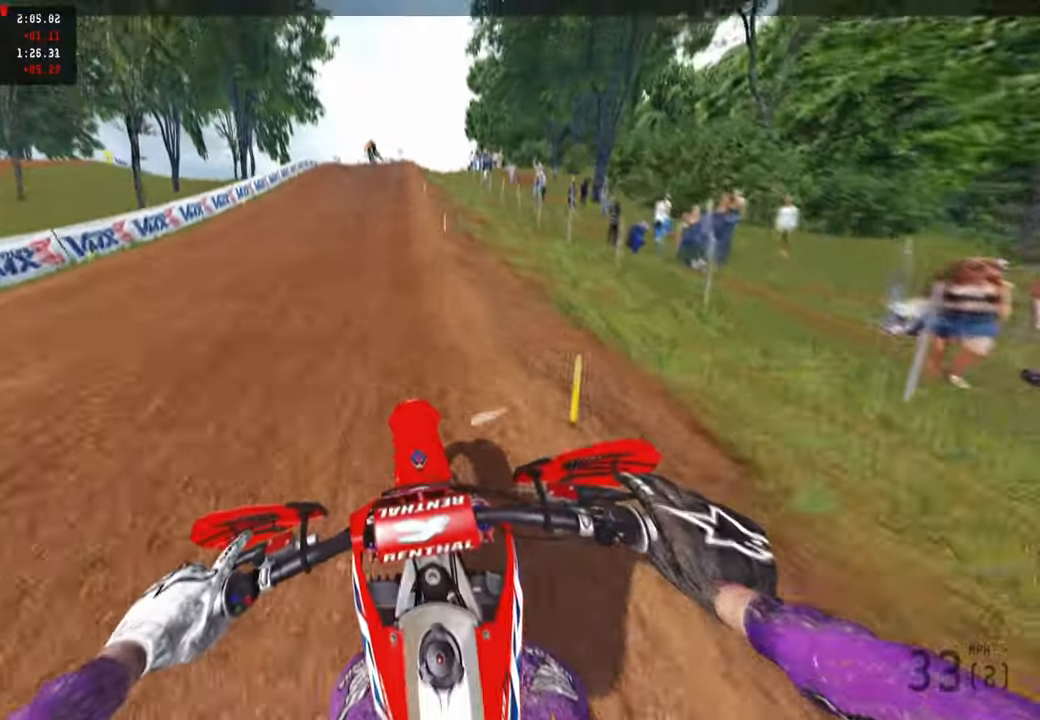
{"buttons": ["R2"], "left_stick": "up", "right_stick": "up", "events": []}
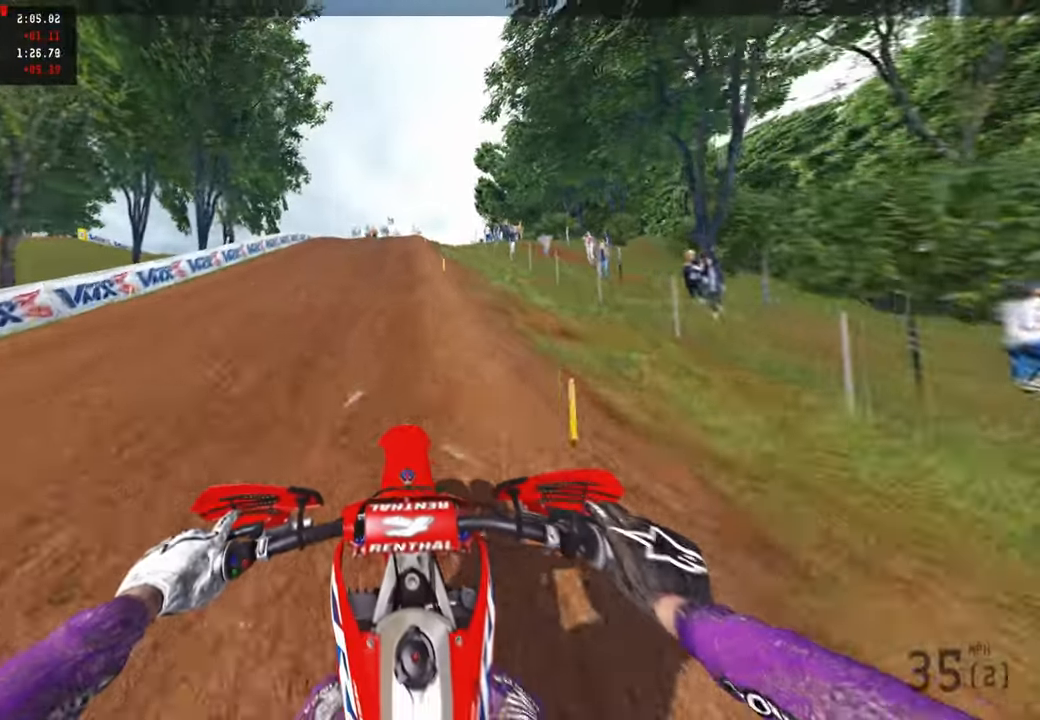
{"buttons": ["R2"], "left_stick": "up", "right_stick": "up", "events": []}
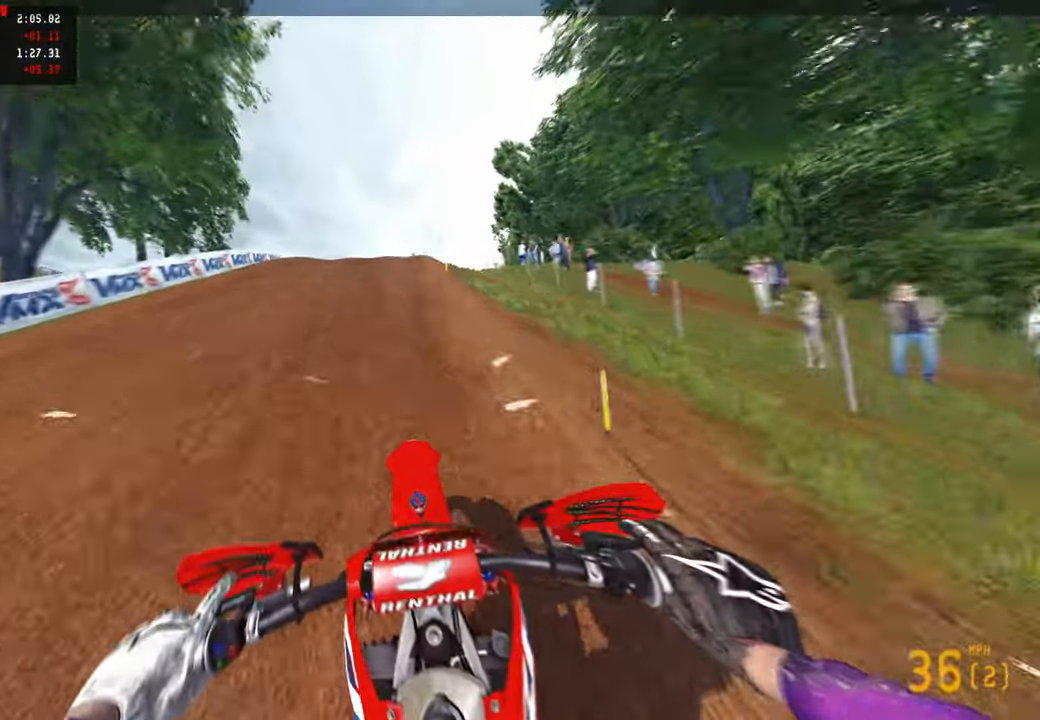
{"buttons": ["R2"], "left_stick": "up", "right_stick": "up", "events": [[84, "R3", "down"], [167, "R3", "up"]]}
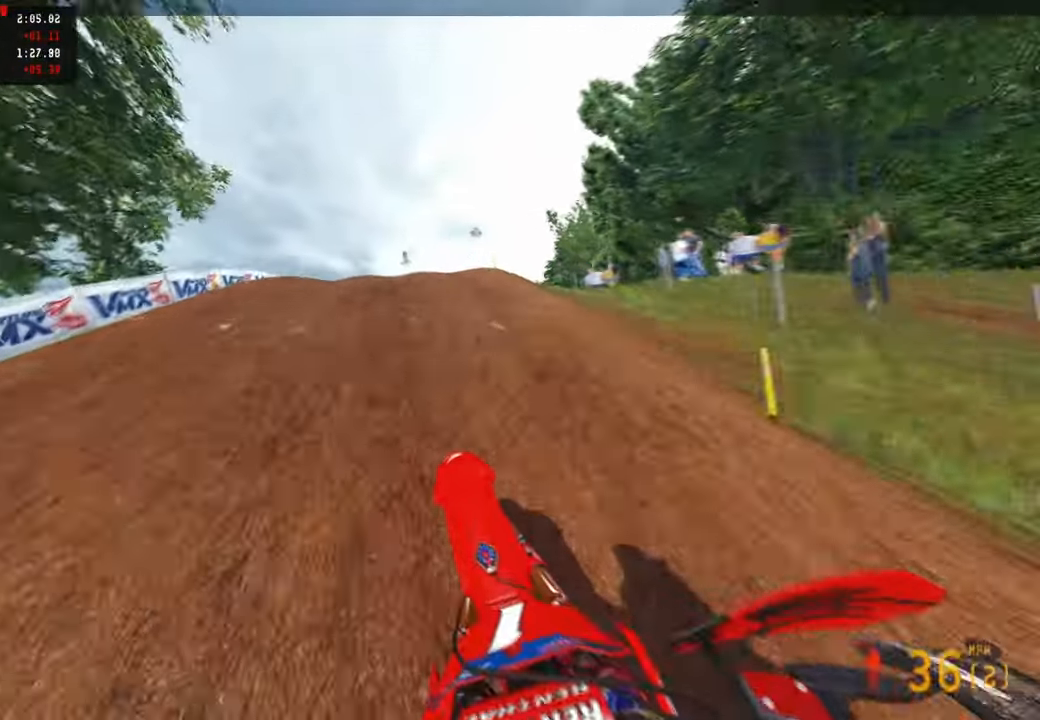
{"buttons": ["R2"], "left_stick": "up", "right_stick": "up", "events": [[317, "R2", "up"], [384, "R2", "down"]]}
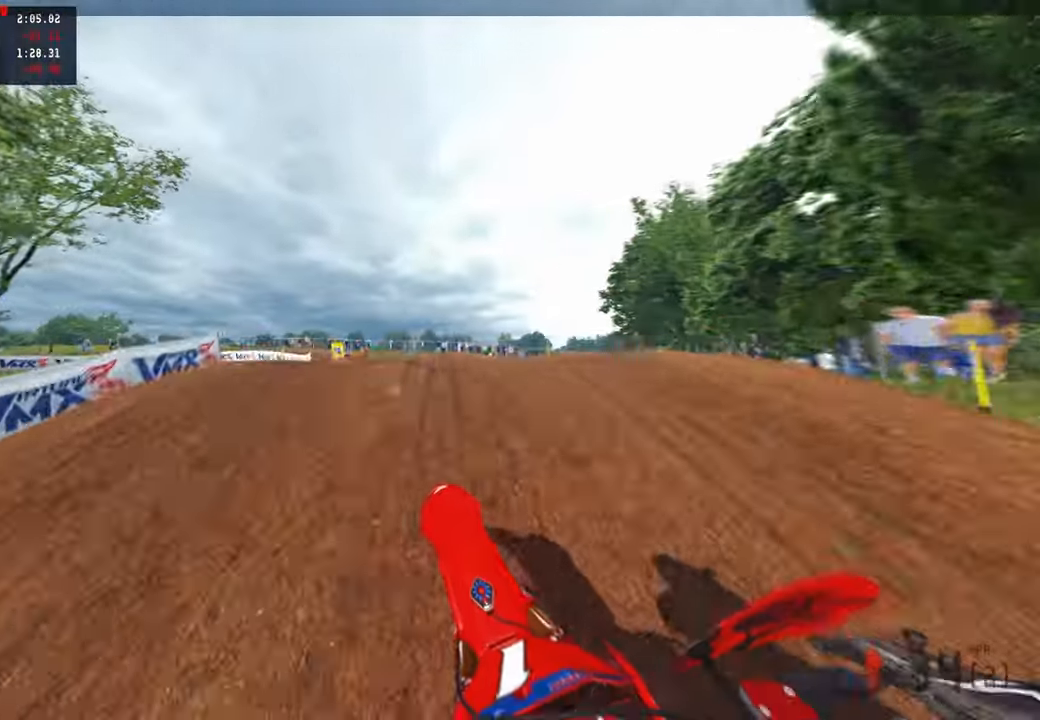
{"buttons": [], "left_stick": "up-left", "right_stick": "up", "events": [[300, "left_stick", "up-left"], [500, "R2", "up"]]}
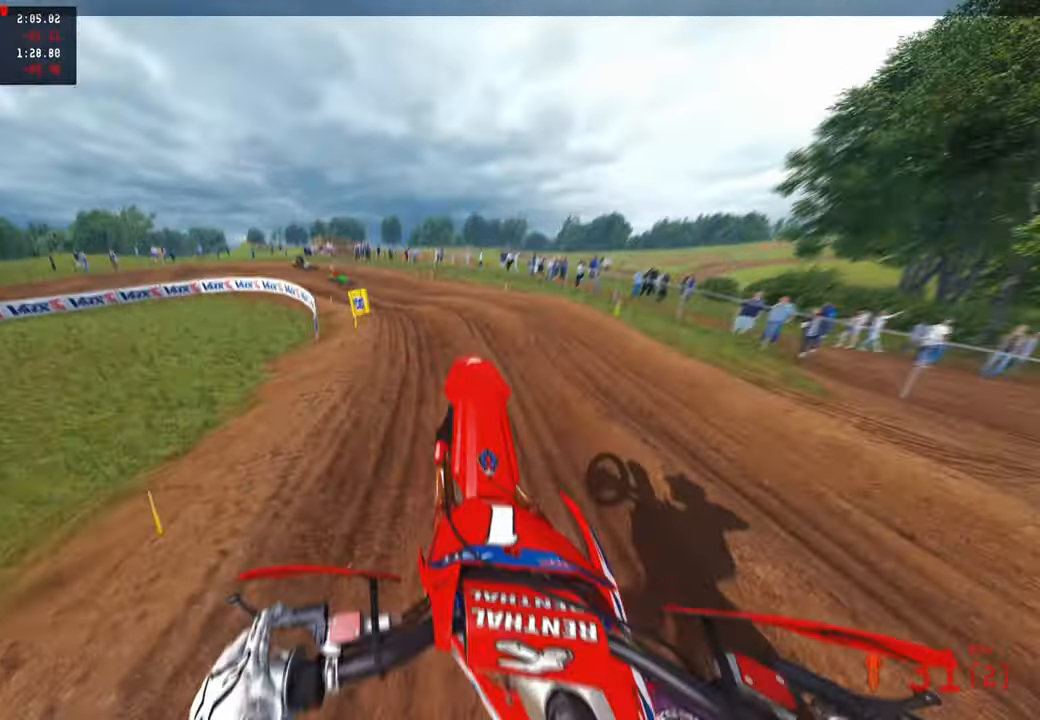
{"buttons": [], "left_stick": "up-left", "right_stick": "right", "events": [[100, "right_stick", "up-right"], [150, "L2", "down"], [284, "L2", "up"], [400, "right_stick", "right"]]}
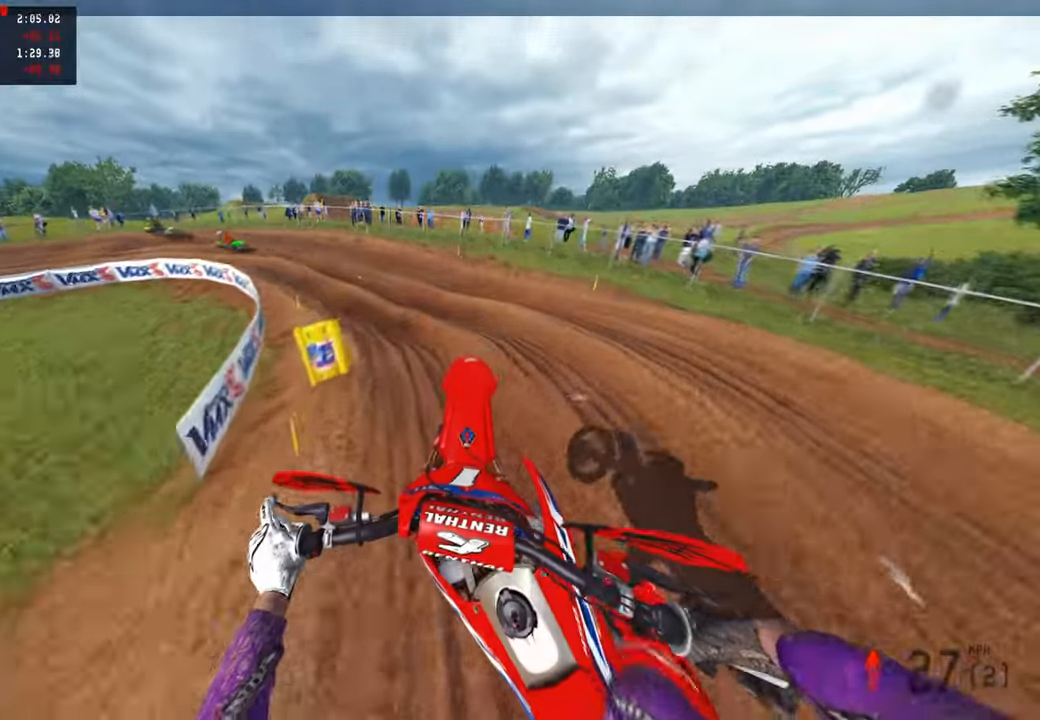
{"buttons": ["R2"], "left_stick": "up-left", "right_stick": "right", "events": [[67, "R2", "down"]]}
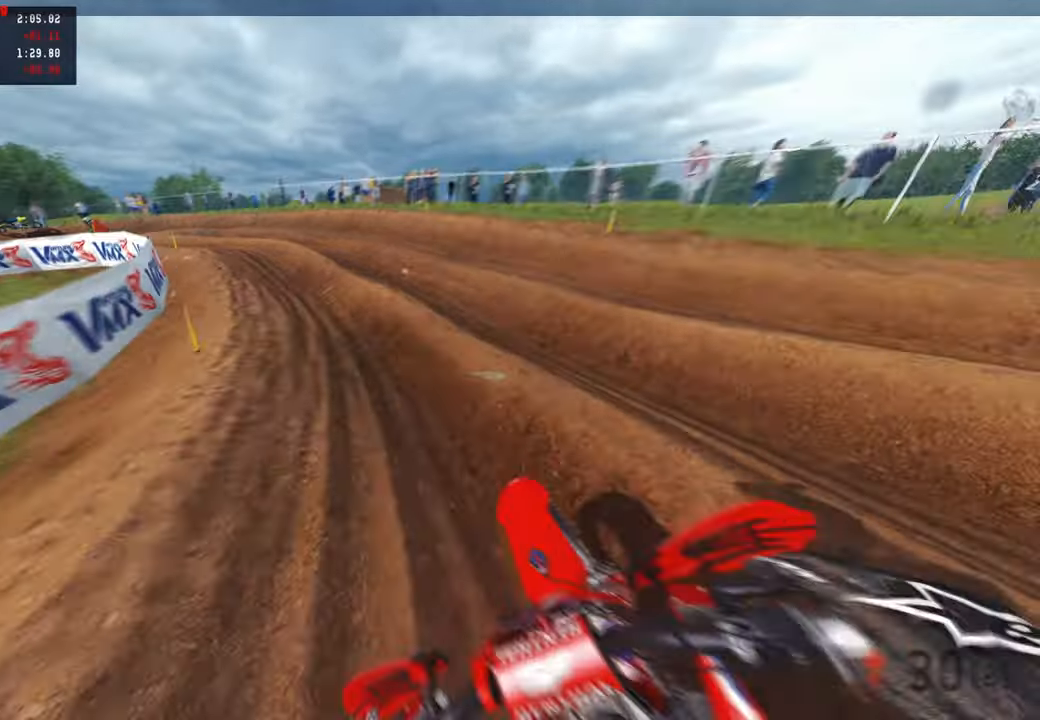
{"buttons": [], "left_stick": "up-left", "right_stick": "down-right", "events": [[300, "R2", "up"], [300, "right_stick", "down-right"]]}
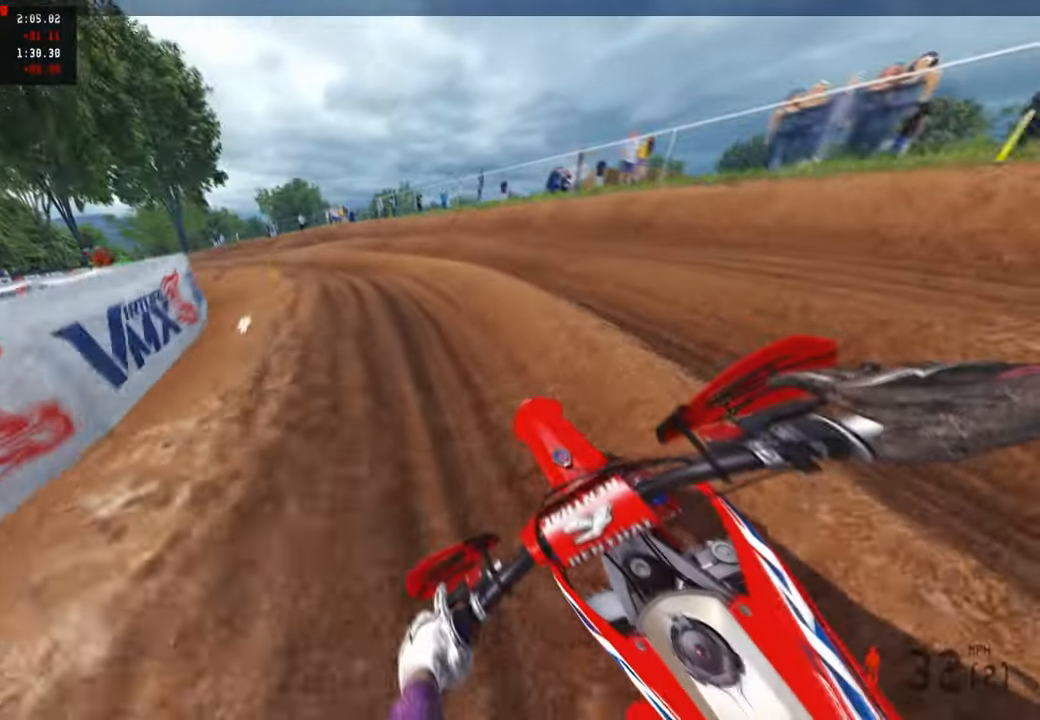
{"buttons": ["R2"], "left_stick": "up-left", "right_stick": "right", "events": [[50, "right_stick", "right"], [467, "R2", "down"]]}
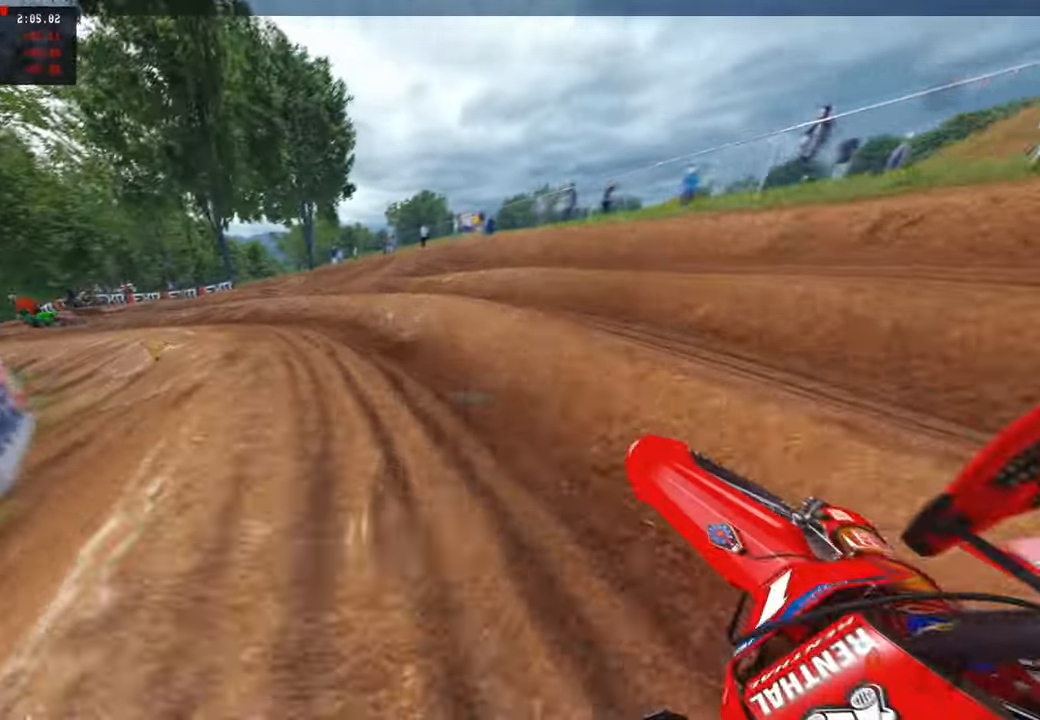
{"buttons": ["R2"], "left_stick": "up-left", "right_stick": "up-right", "events": [[17, "right_stick", "up-right"], [317, "R2", "up"], [450, "R2", "down"]]}
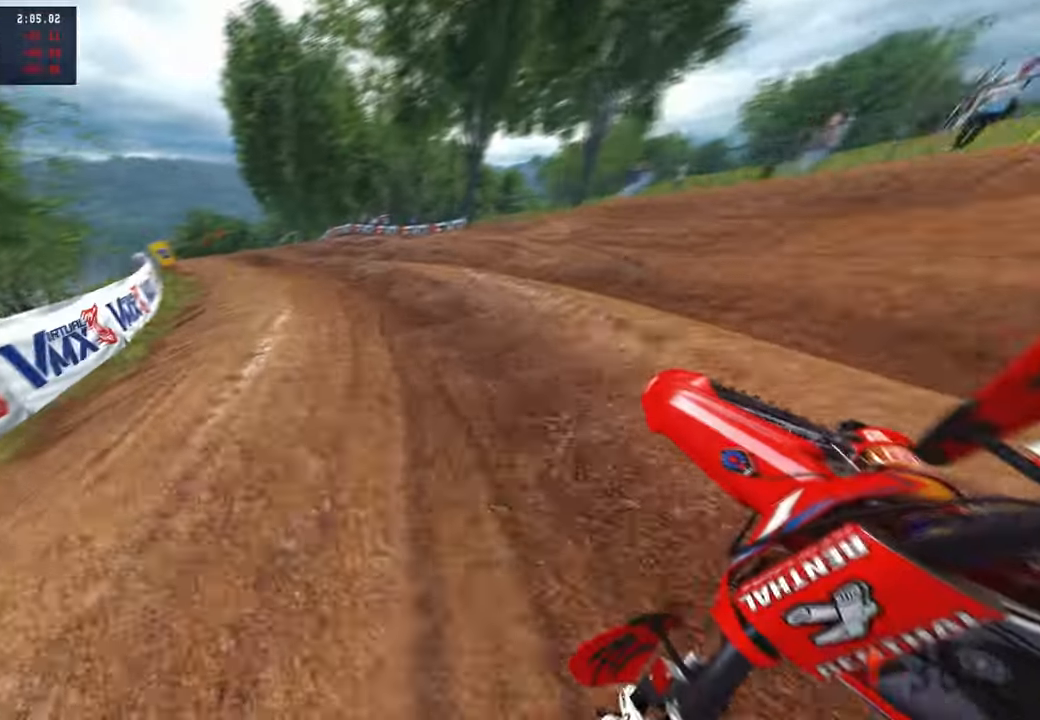
{"buttons": ["R2"], "left_stick": "up-left", "right_stick": "up-right", "events": []}
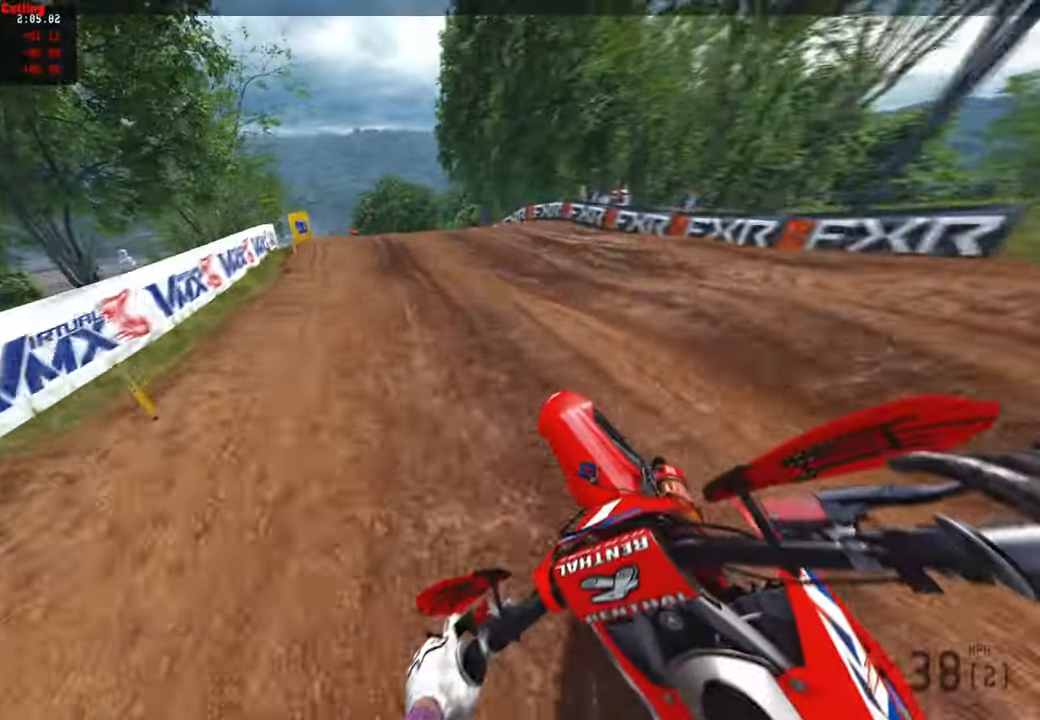
{"buttons": ["R2"], "left_stick": "up-left", "right_stick": "up-right", "events": []}
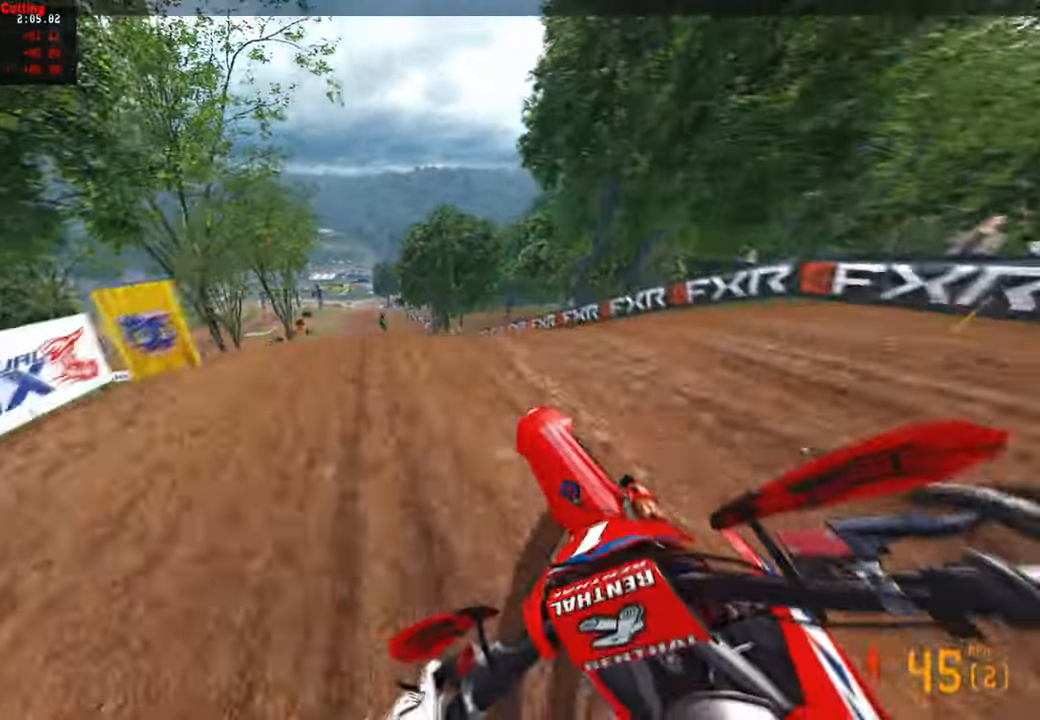
{"buttons": [], "left_stick": "up-right", "right_stick": "center", "events": [[134, "R1", "down"], [217, "R1", "up"], [267, "left_stick", "up-right"], [467, "R2", "up"], [500, "right_stick", "center"]]}